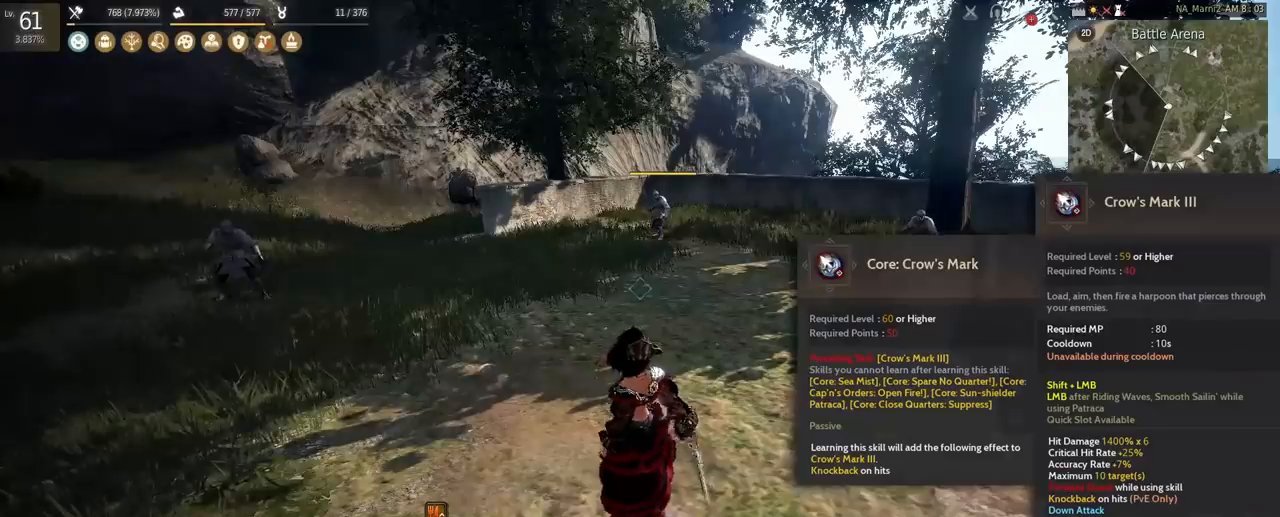
Gameplay with keyboard and mouse; each line is a JSON object with the keys and mouse buttons held at the frame after it. "events" lists presses ("down") and releases ("up") of "a", "c", "d", "e", "f", "q", "s", "shift", "space", "tab", "w", "mouse_left" and "mouse_right" between this image and that frame as [ms after this image, input, new state], when the widget could be followed in between. "mouse_left", "mouse_right" = the "left", "right" buttons of the "mouse" list. No other keys are recorded. Mouse movement is not recorded.
{"keys": ["shift"], "mouse": [], "events": [[375, "shift", "down"]]}
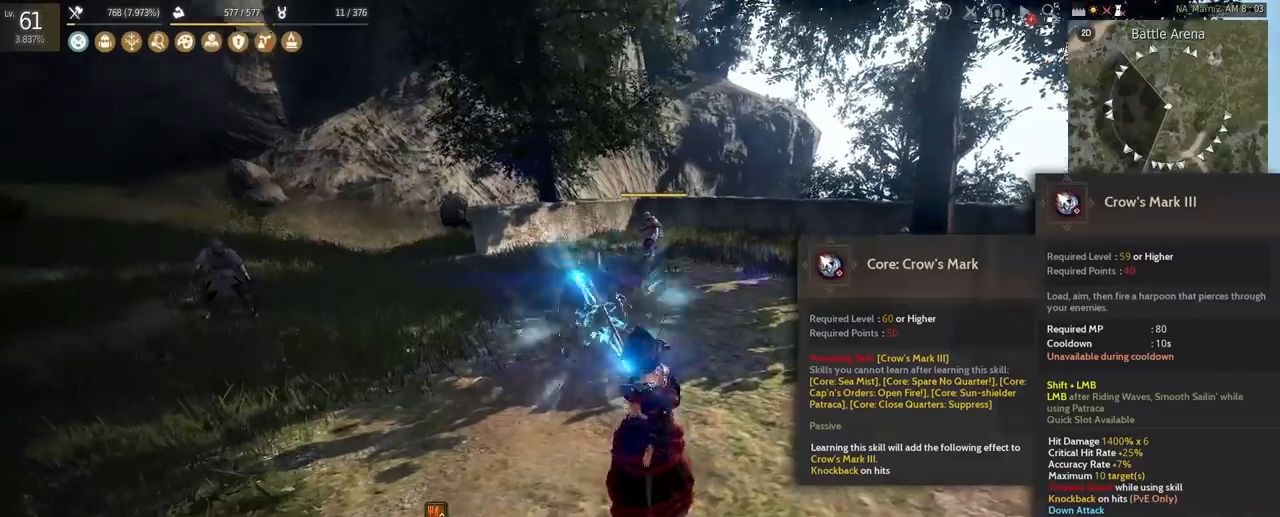
{"keys": ["shift"], "mouse": ["left"], "events": [[292, "mouse_left", "down"]]}
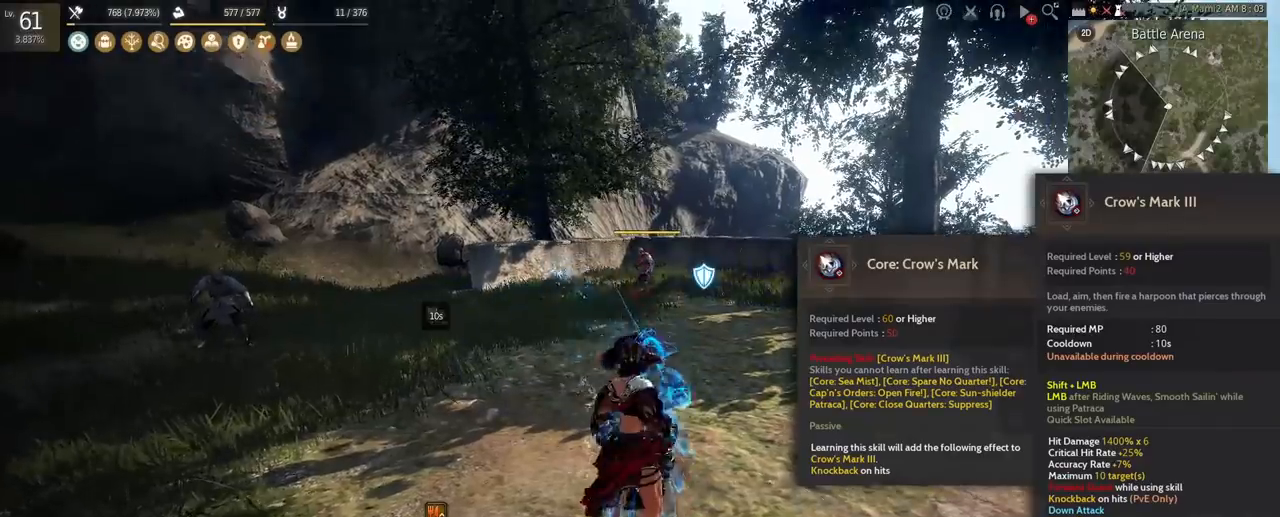
{"keys": ["shift"], "mouse": ["left"], "events": []}
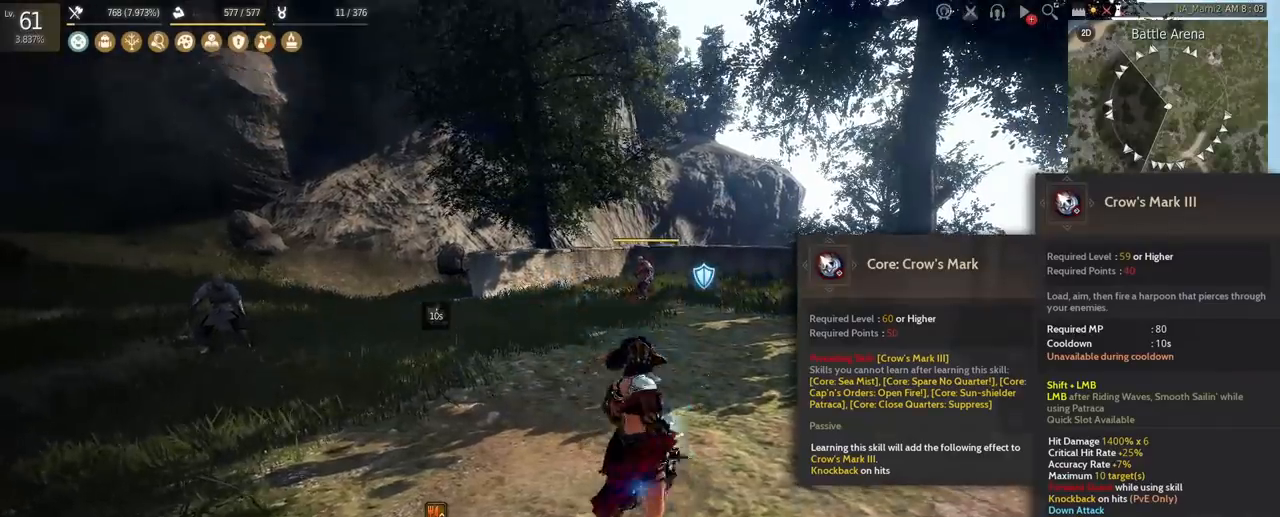
{"keys": ["shift"], "mouse": ["left"], "events": []}
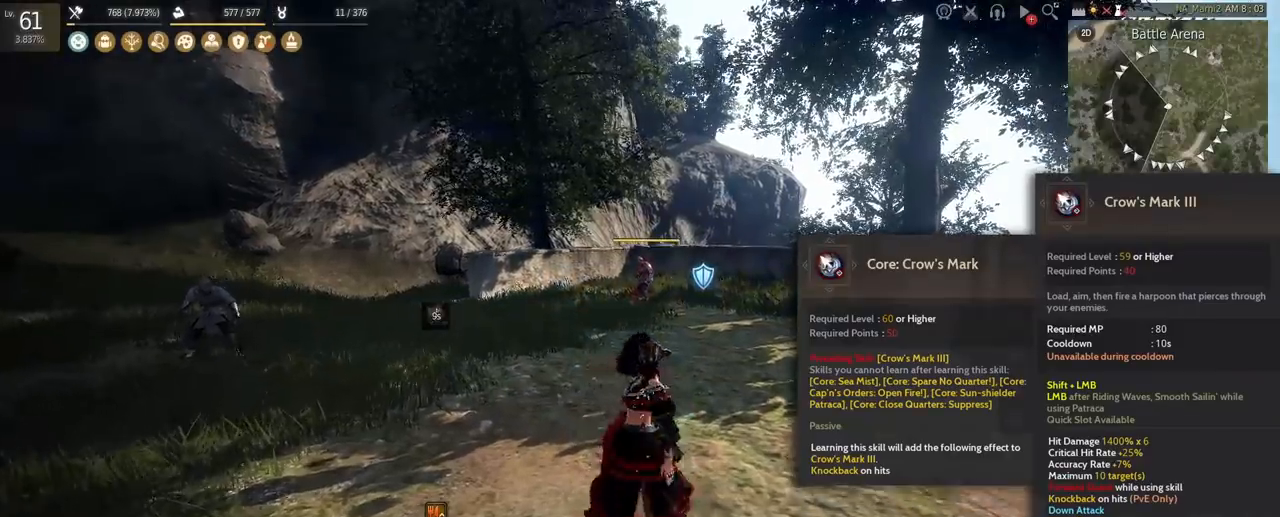
{"keys": ["shift"], "mouse": [], "events": [[500, "mouse_left", "up"]]}
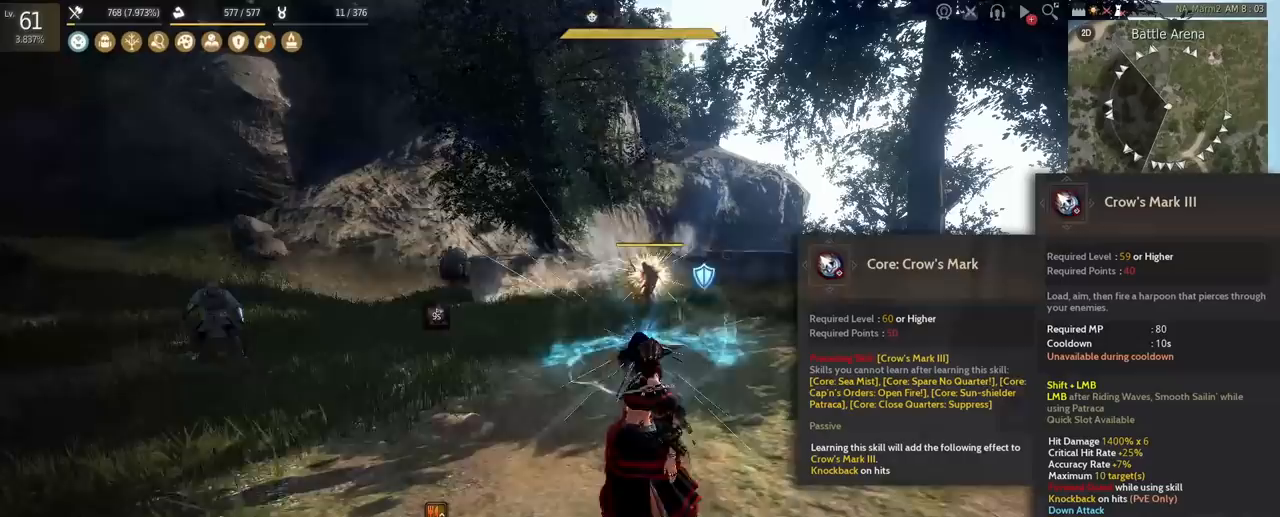
{"keys": [], "mouse": [], "events": [[42, "shift", "up"]]}